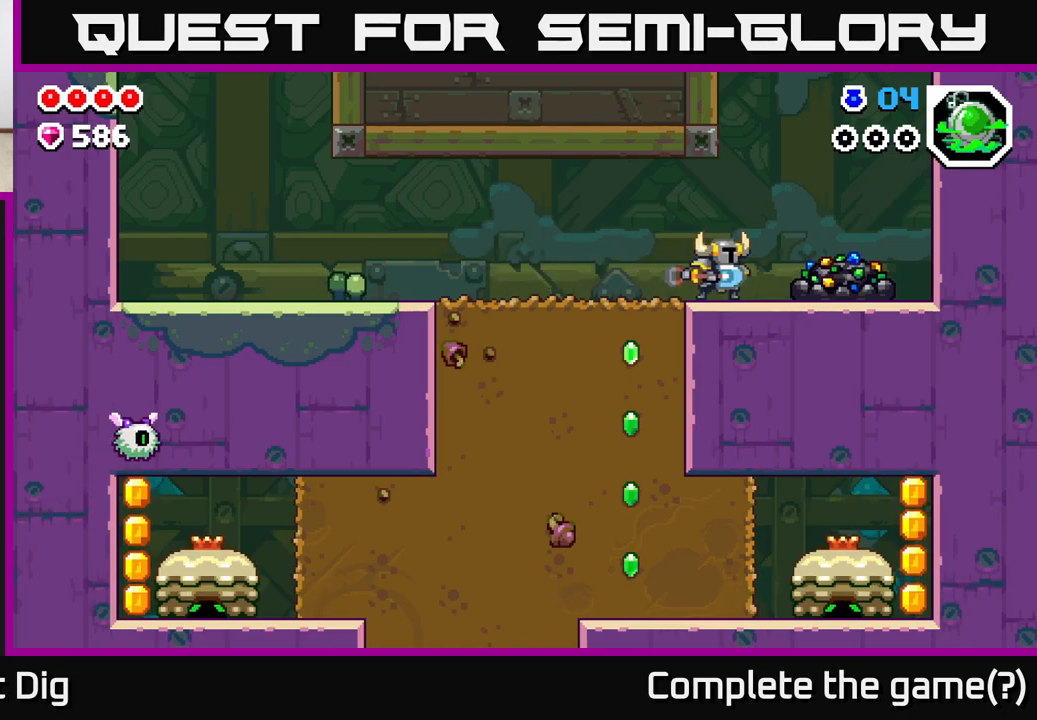
Gameplay with a controller (Xbox layout); each line is a JSON object with the inputs held at the frame after it. "events" lists button and stick changes between this image and that frame as [ms after this image, input, new state], when the widget could be followed in between.
{"buttons": ["DPAD_RIGHT"], "left_stick": "center", "right_stick": "center", "events": [[100, "X", "up"], [167, "X", "down"], [250, "X", "up"], [333, "X", "down"], [433, "X", "up"]]}
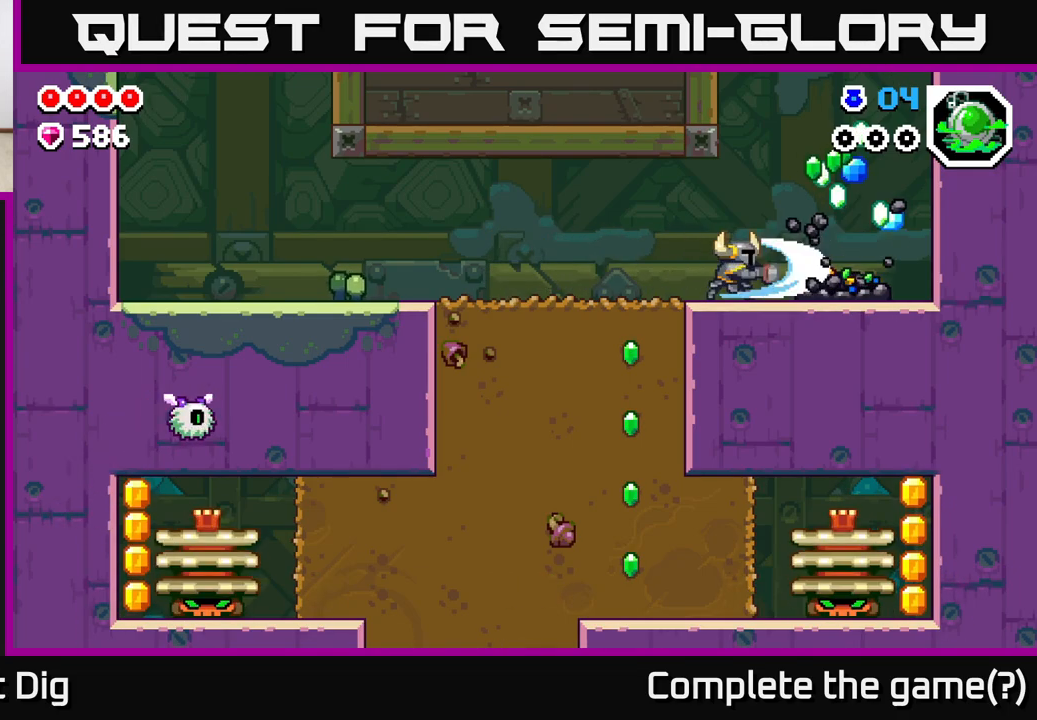
{"buttons": [], "left_stick": "center", "right_stick": "center", "events": [[33, "X", "down"], [117, "X", "up"], [233, "X", "down"], [317, "X", "up"], [333, "DPAD_RIGHT", "up"]]}
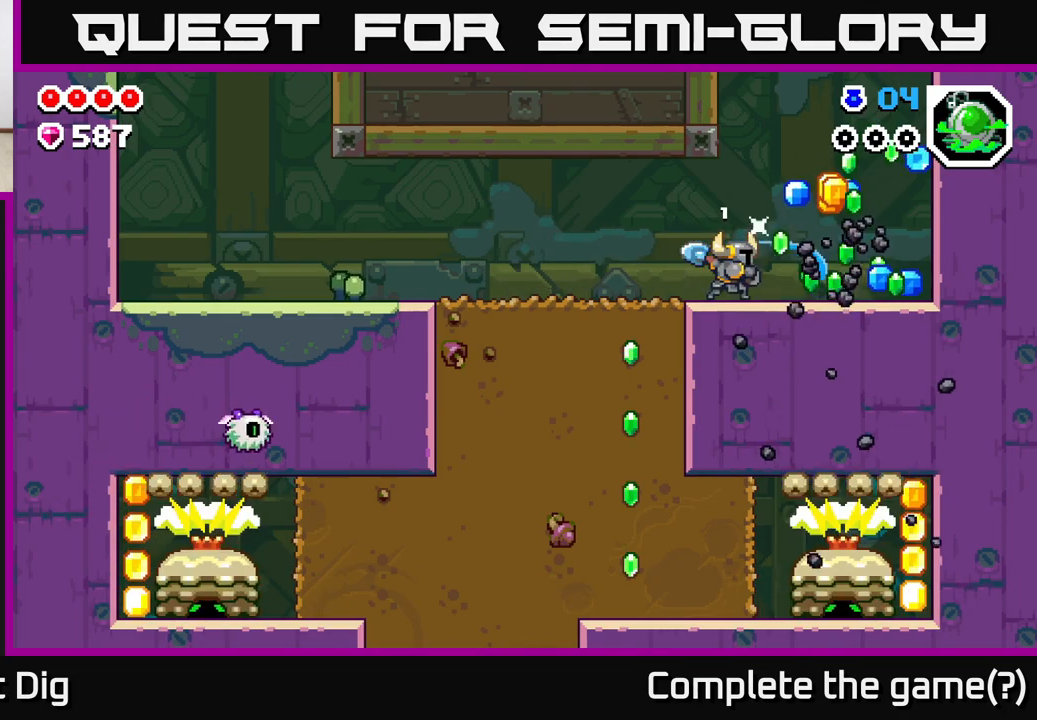
{"buttons": ["DPAD_RIGHT"], "left_stick": "center", "right_stick": "center", "events": [[400, "DPAD_RIGHT", "down"]]}
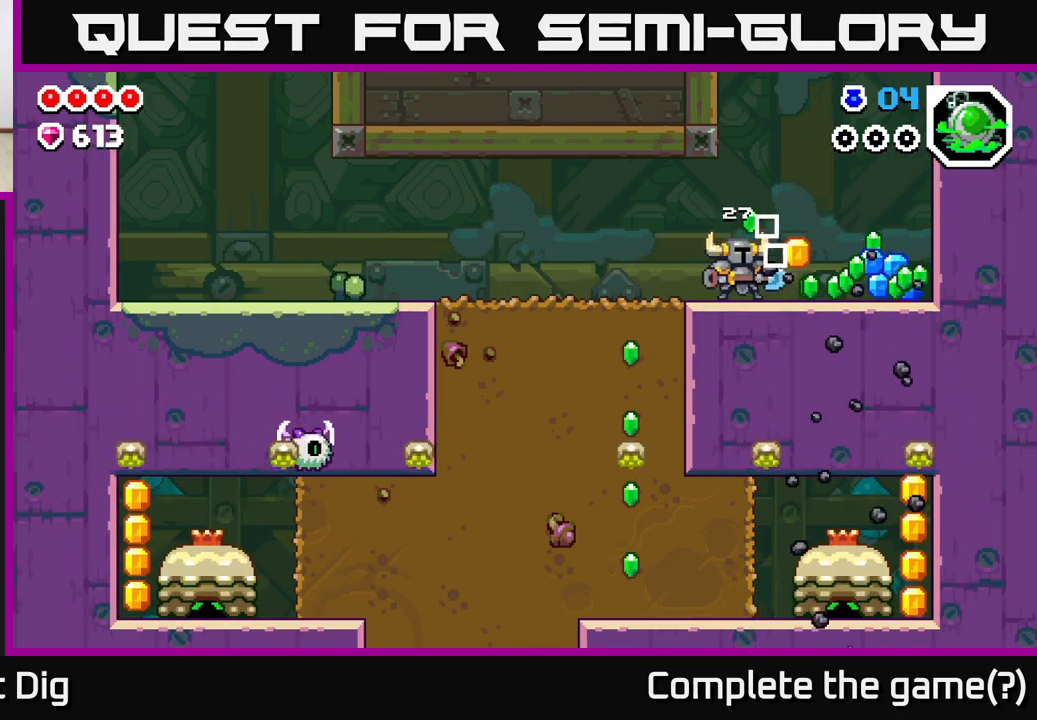
{"buttons": ["DPAD_RIGHT"], "left_stick": "center", "right_stick": "center", "events": []}
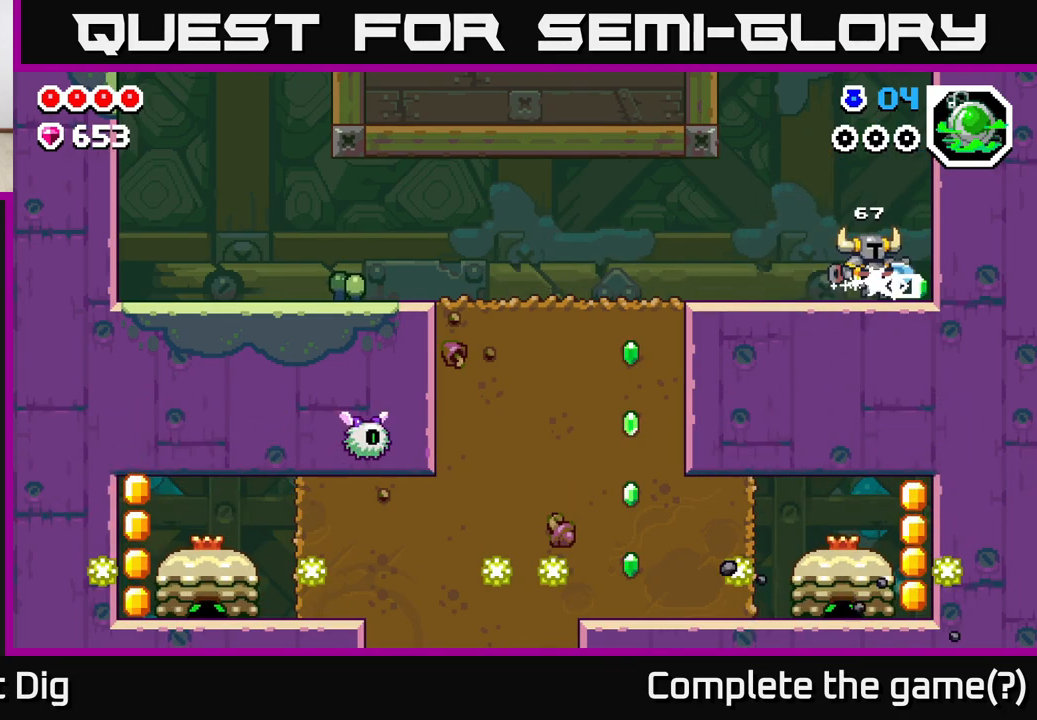
{"buttons": ["DPAD_LEFT"], "left_stick": "center", "right_stick": "center", "events": [[33, "DPAD_RIGHT", "up"], [67, "DPAD_LEFT", "down"]]}
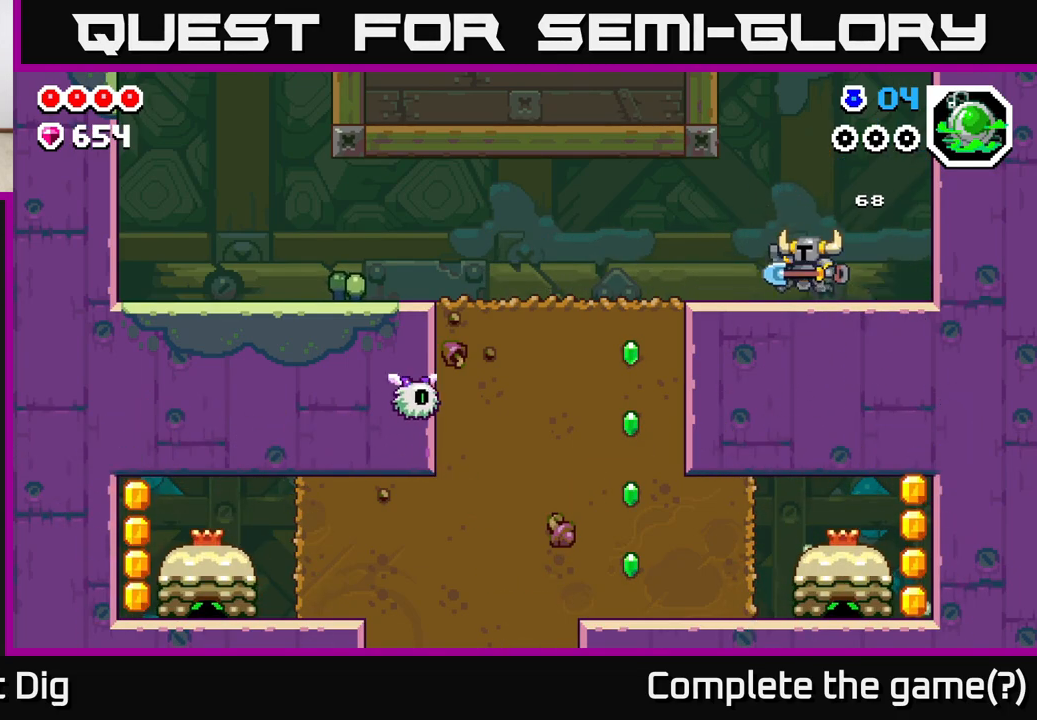
{"buttons": ["DPAD_LEFT"], "left_stick": "center", "right_stick": "center", "events": []}
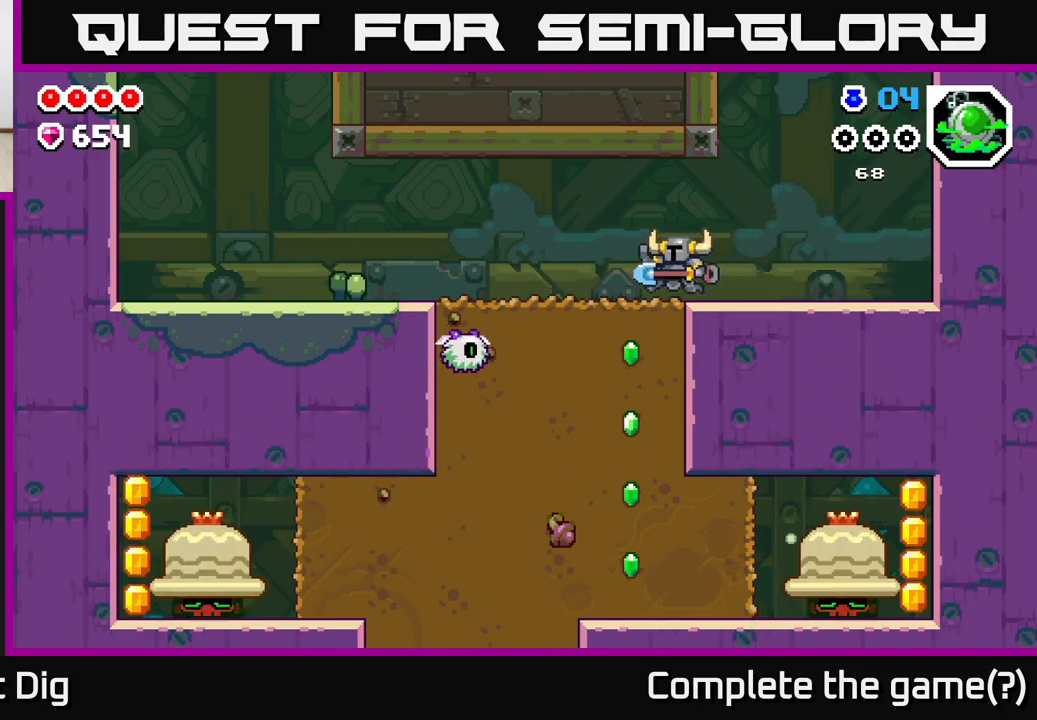
{"buttons": ["X", "DPAD_DOWN"], "left_stick": "center", "right_stick": "center", "events": [[67, "DPAD_DOWN", "down"], [83, "DPAD_LEFT", "up"], [133, "X", "down"], [233, "X", "up"], [300, "X", "down"], [433, "X", "up"], [500, "X", "down"]]}
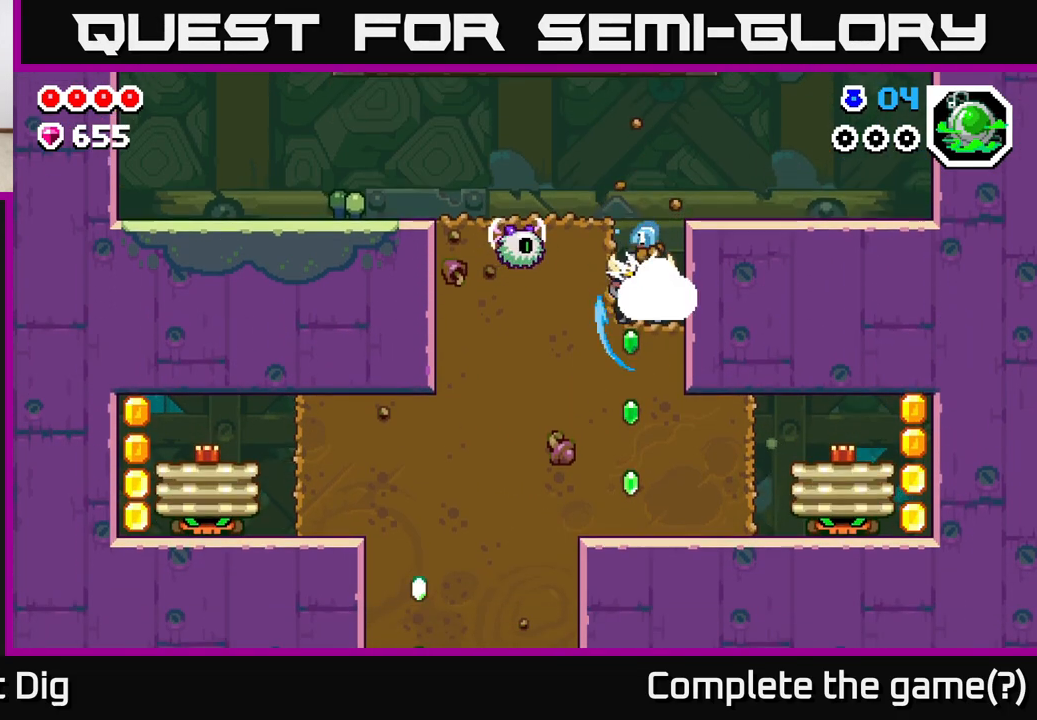
{"buttons": ["DPAD_LEFT"], "left_stick": "center", "right_stick": "center", "events": [[150, "X", "up"], [233, "DPAD_LEFT", "down"], [233, "X", "down"], [250, "DPAD_DOWN", "up"], [300, "X", "up"], [400, "X", "down"], [500, "X", "up"]]}
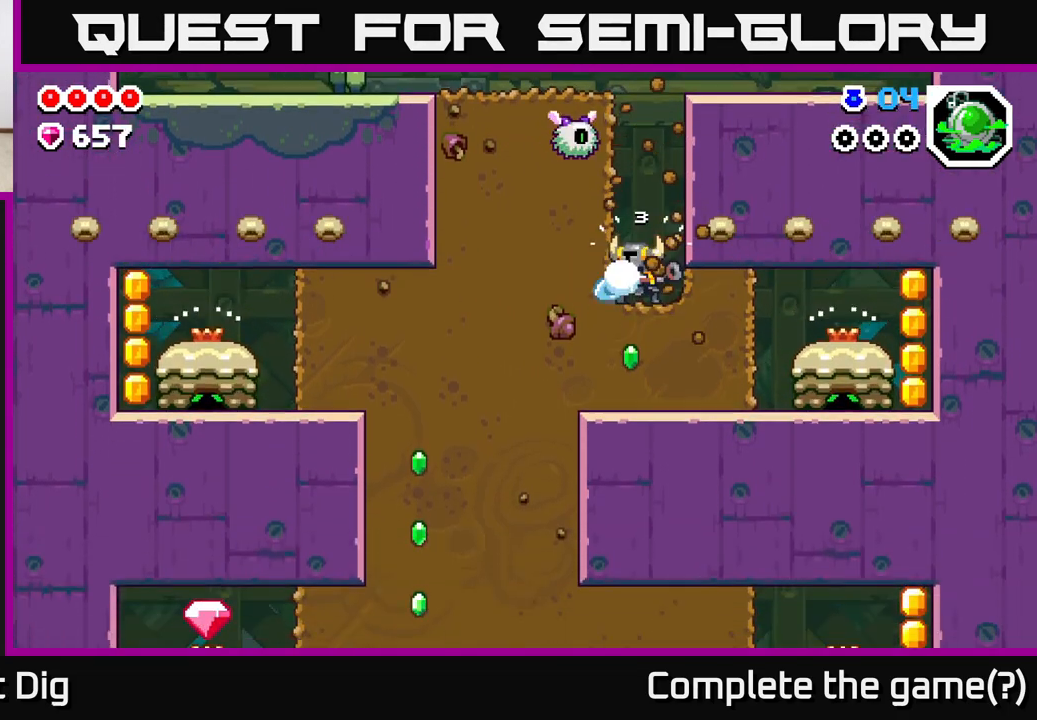
{"buttons": [], "left_stick": "center", "right_stick": "center", "events": [[150, "DPAD_LEFT", "up"]]}
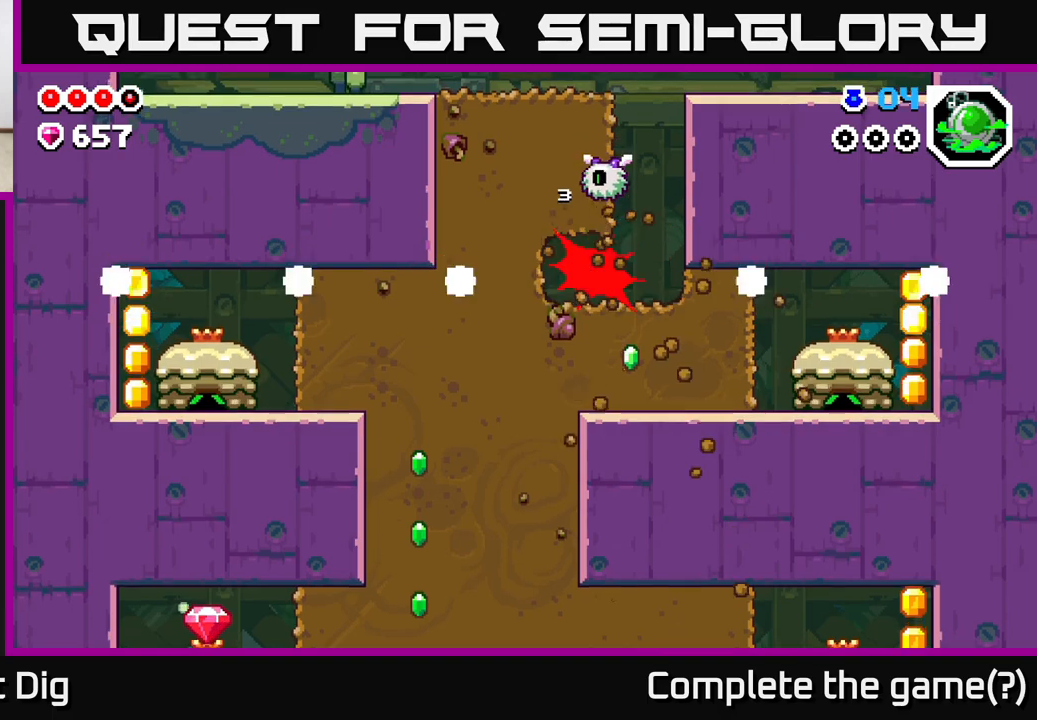
{"buttons": ["DPAD_LEFT"], "left_stick": "center", "right_stick": "center", "events": [[33, "DPAD_LEFT", "down"], [133, "A", "down"], [267, "A", "up"]]}
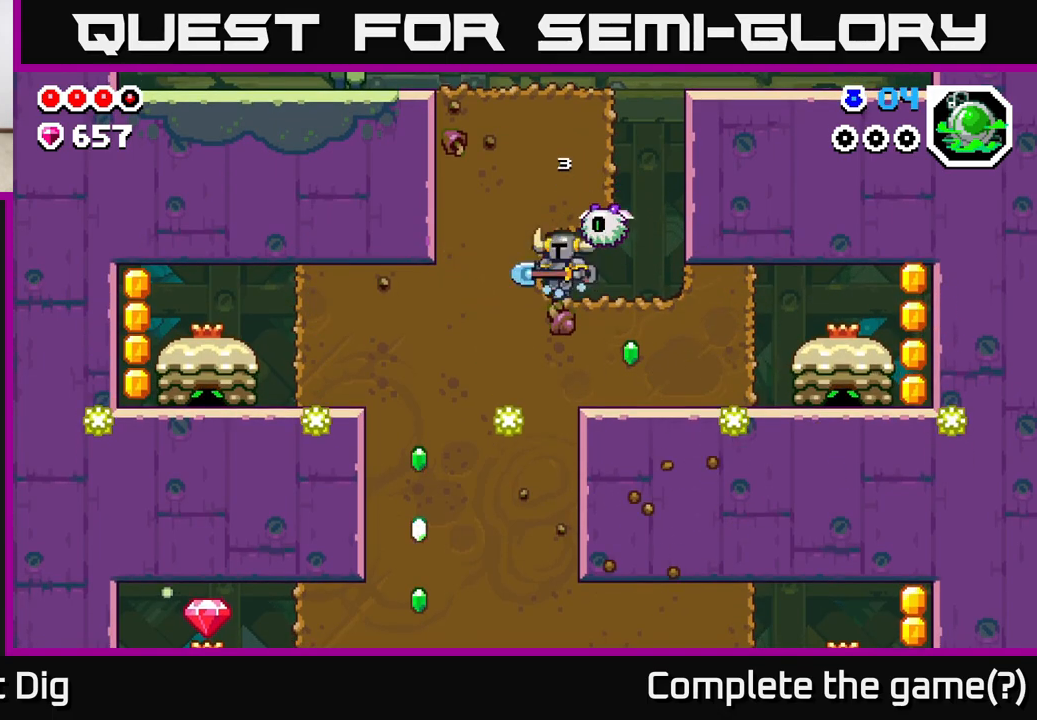
{"buttons": ["X", "DPAD_DOWN"], "left_stick": "center", "right_stick": "center", "events": [[17, "DPAD_LEFT", "up"], [33, "DPAD_RIGHT", "down"], [83, "X", "down"], [183, "DPAD_RIGHT", "up"], [183, "X", "up"], [283, "DPAD_RIGHT", "down"], [383, "DPAD_DOWN", "down"], [417, "DPAD_RIGHT", "up"], [450, "X", "down"]]}
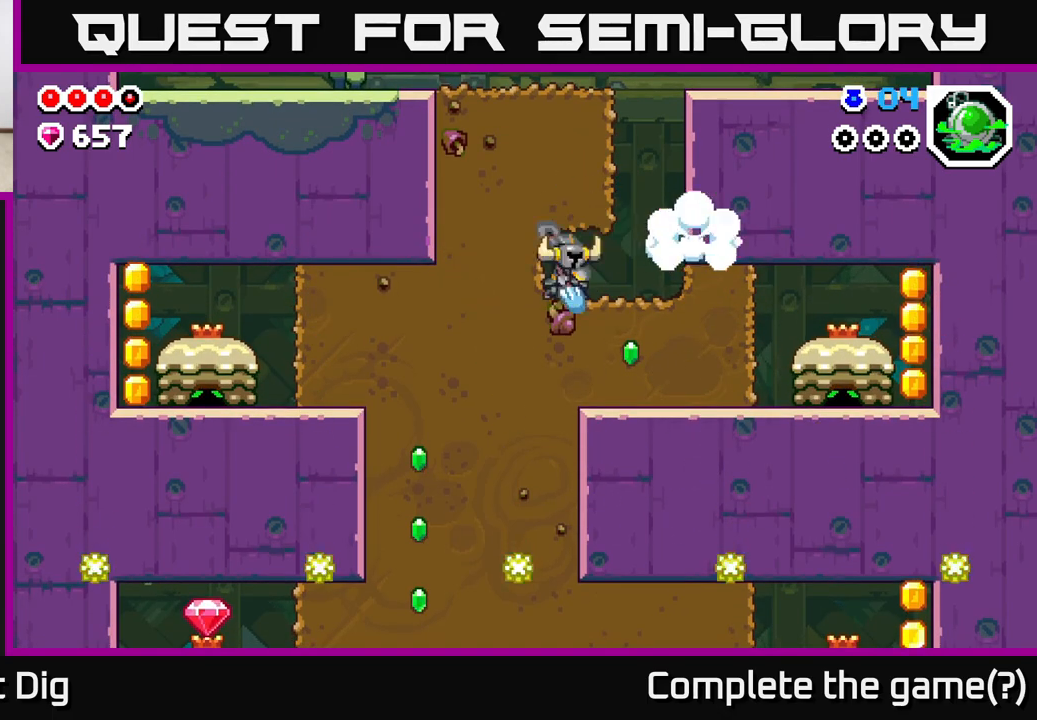
{"buttons": ["DPAD_RIGHT"], "left_stick": "center", "right_stick": "center", "events": [[83, "X", "up"], [167, "X", "down"], [233, "DPAD_DOWN", "up"], [233, "DPAD_RIGHT", "down"], [250, "X", "up"], [350, "X", "down"], [450, "X", "up"]]}
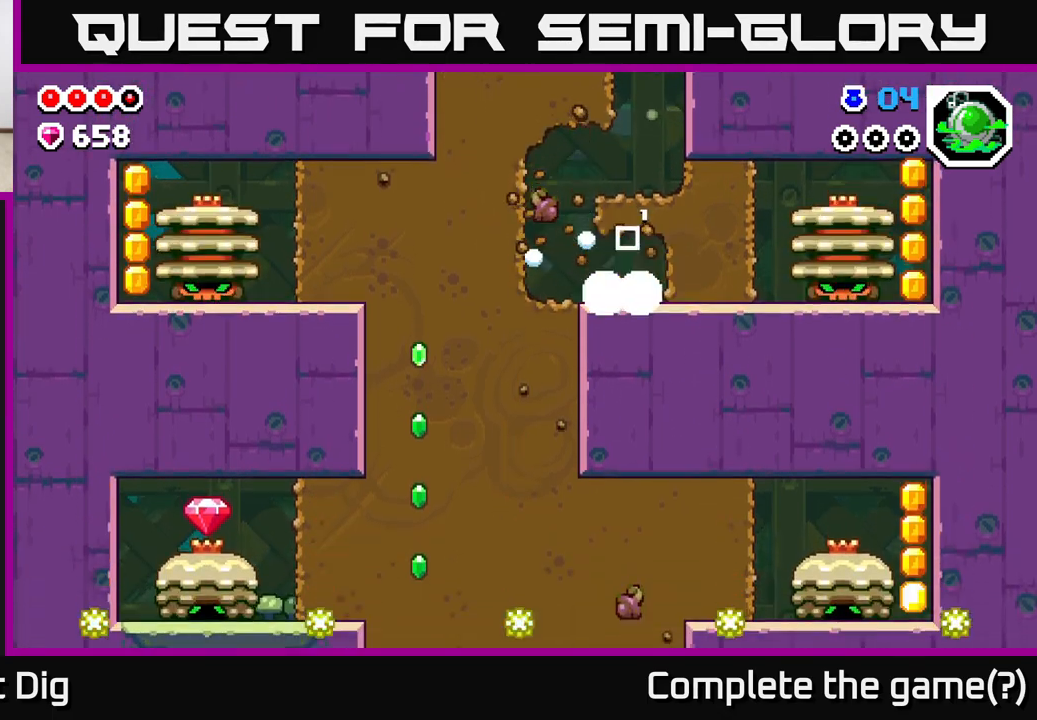
{"buttons": [], "left_stick": "center", "right_stick": "center", "events": [[33, "X", "down"], [133, "X", "up"], [217, "X", "down"], [317, "X", "up"], [400, "X", "down"], [483, "DPAD_RIGHT", "up"], [500, "X", "up"]]}
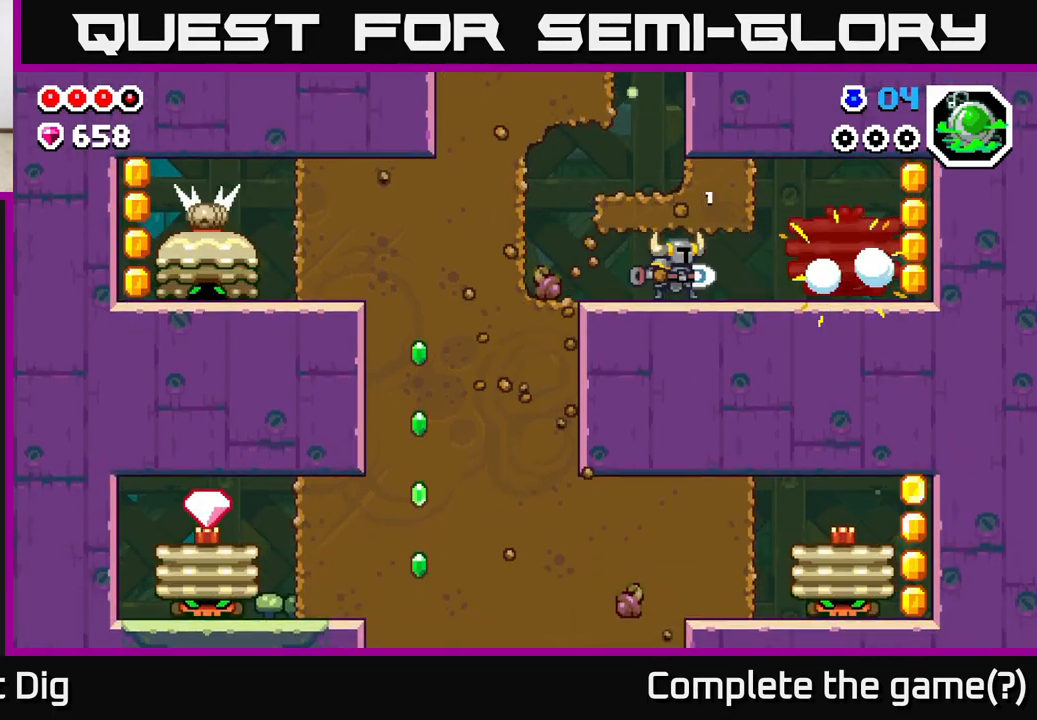
{"buttons": ["DPAD_RIGHT"], "left_stick": "center", "right_stick": "center", "events": [[83, "X", "down"], [133, "DPAD_RIGHT", "down"], [167, "X", "up"]]}
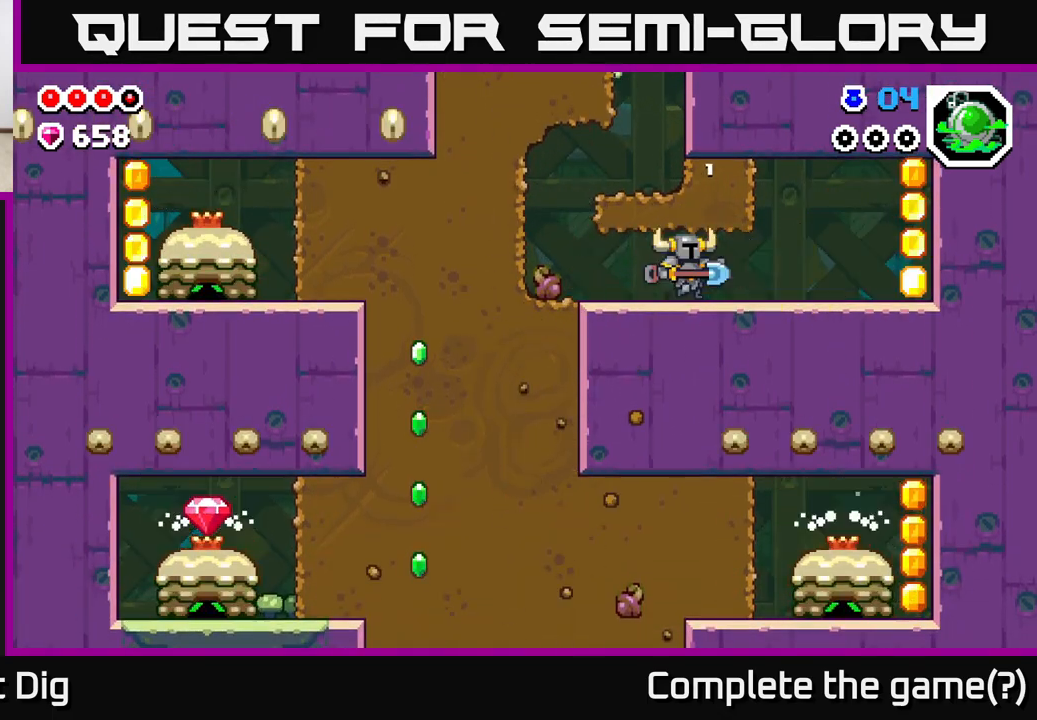
{"buttons": ["DPAD_RIGHT"], "left_stick": "center", "right_stick": "center", "events": []}
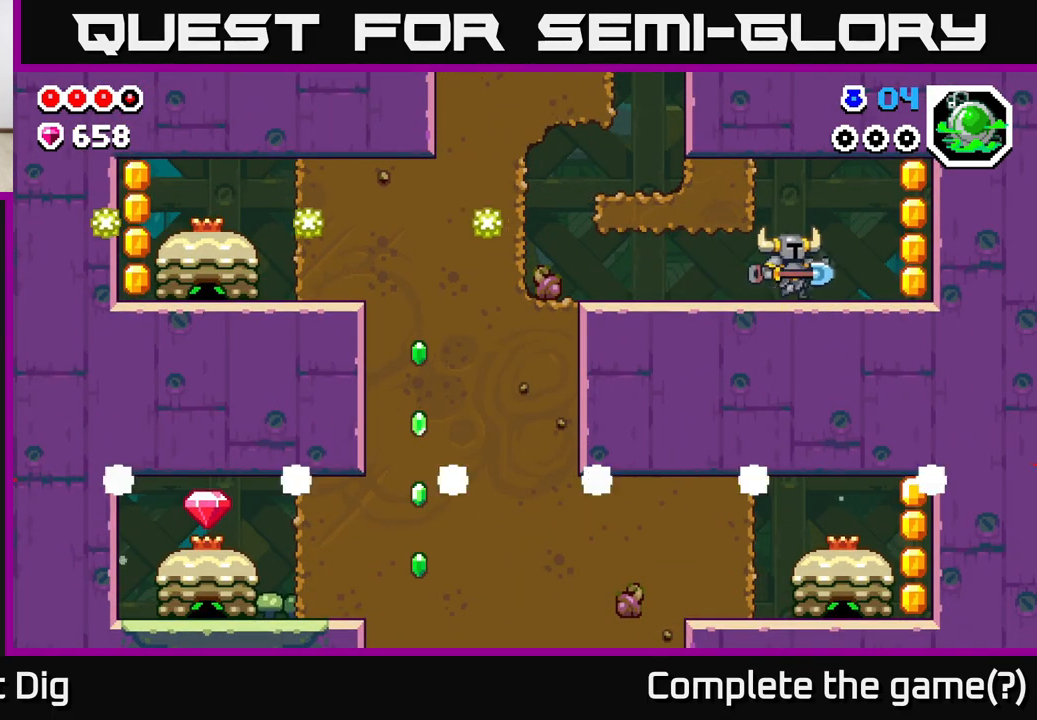
{"buttons": ["DPAD_LEFT"], "left_stick": "center", "right_stick": "center", "events": [[350, "A", "down"], [417, "DPAD_RIGHT", "up"], [433, "A", "up"], [433, "DPAD_LEFT", "down"]]}
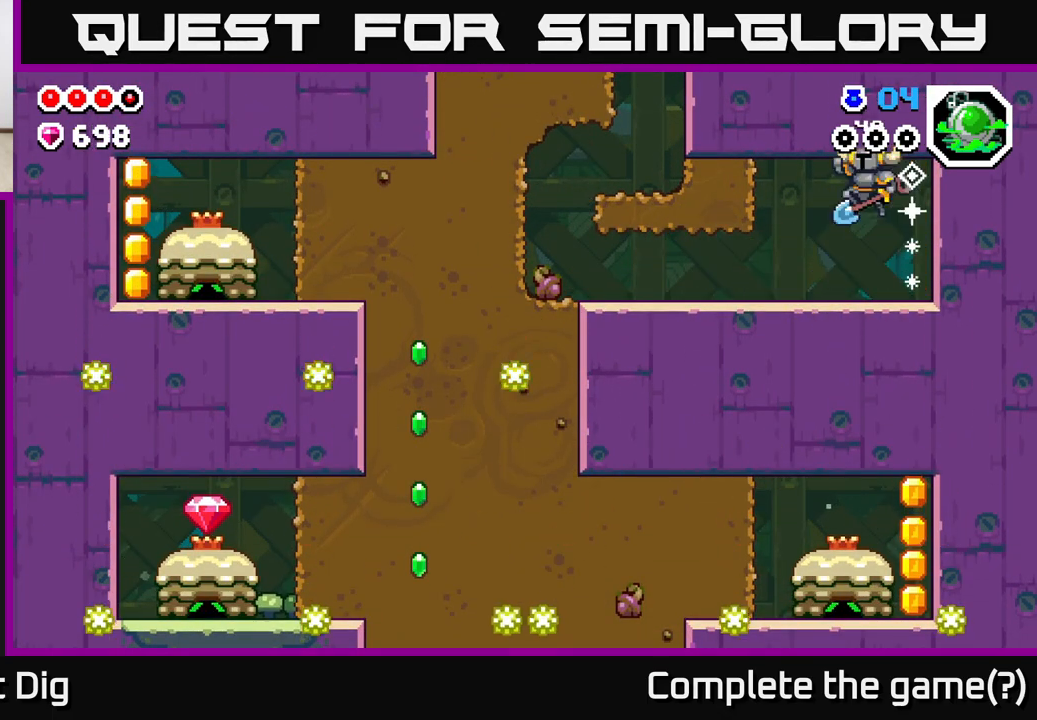
{"buttons": ["DPAD_LEFT"], "left_stick": "center", "right_stick": "center", "events": []}
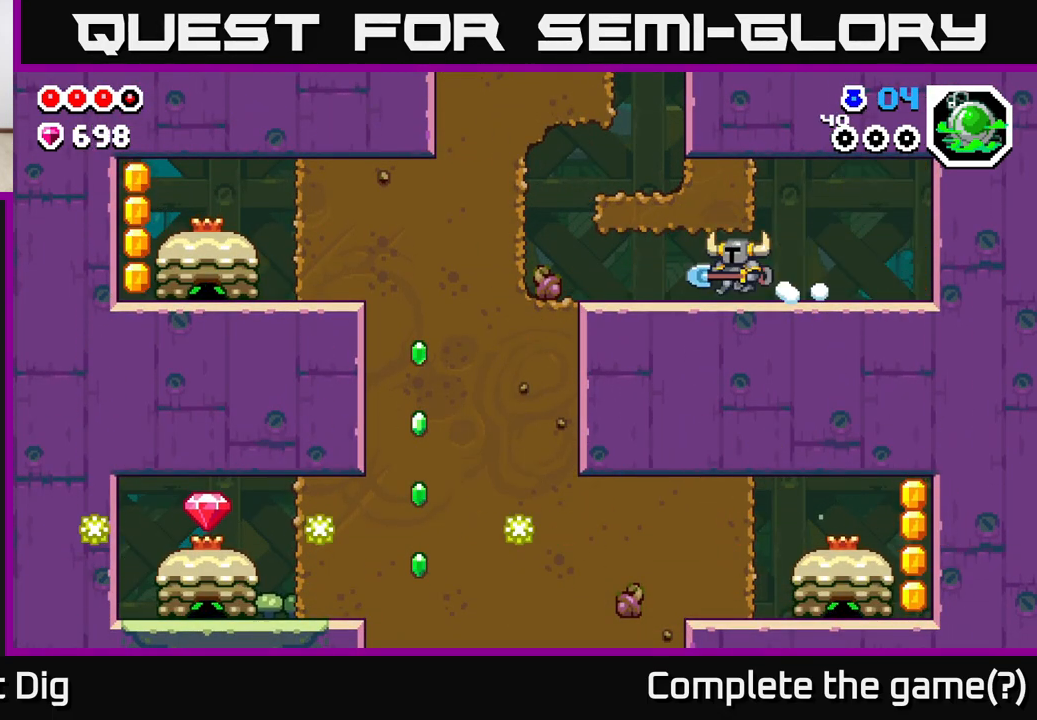
{"buttons": ["DPAD_LEFT"], "left_stick": "center", "right_stick": "center", "events": []}
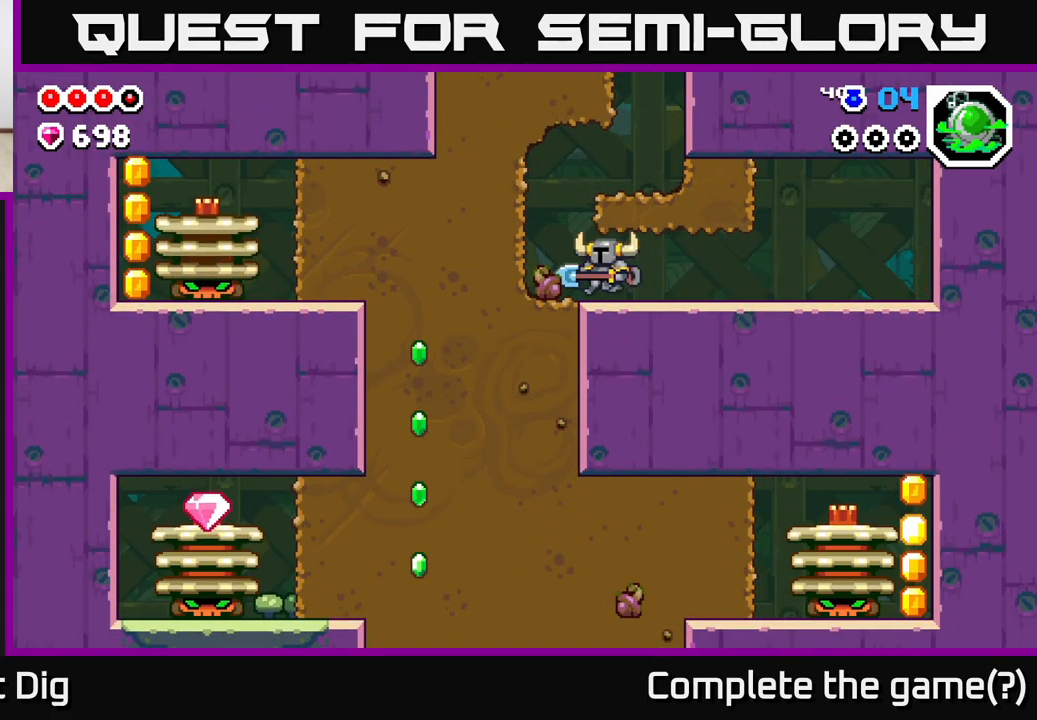
{"buttons": ["X", "DPAD_LEFT"], "left_stick": "center", "right_stick": "center", "events": [[133, "X", "down"], [250, "X", "up"], [333, "X", "down"], [433, "X", "up"], [500, "X", "down"]]}
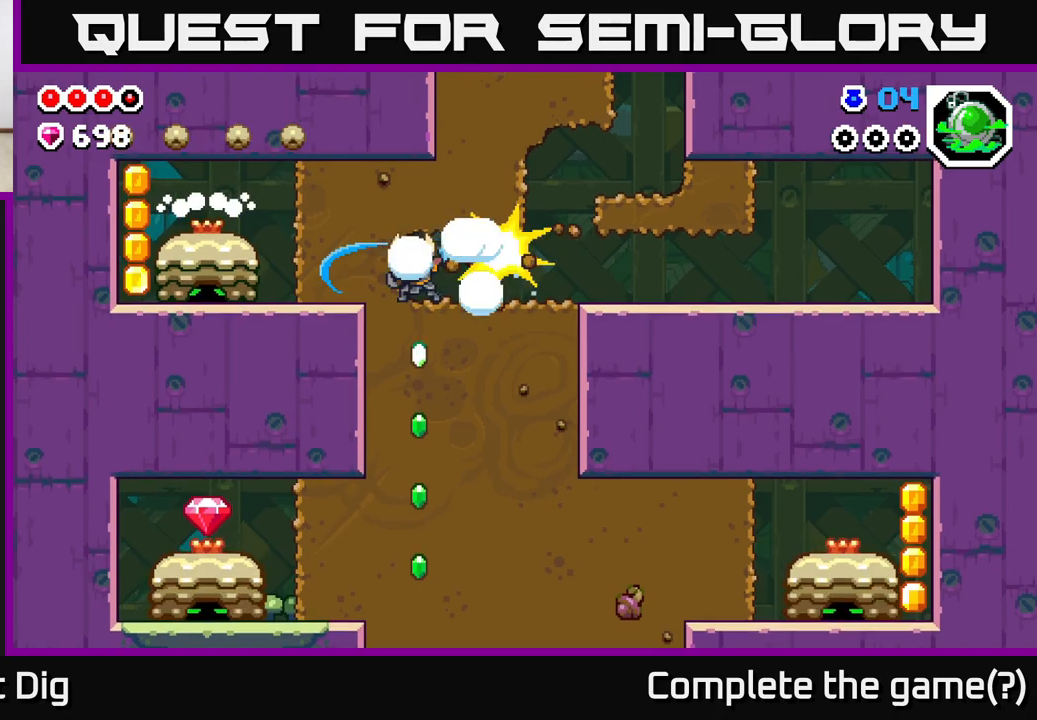
{"buttons": [], "left_stick": "center", "right_stick": "center", "events": [[117, "X", "up"], [183, "X", "down"], [300, "X", "up"], [383, "X", "down"], [433, "DPAD_LEFT", "up"], [483, "X", "up"]]}
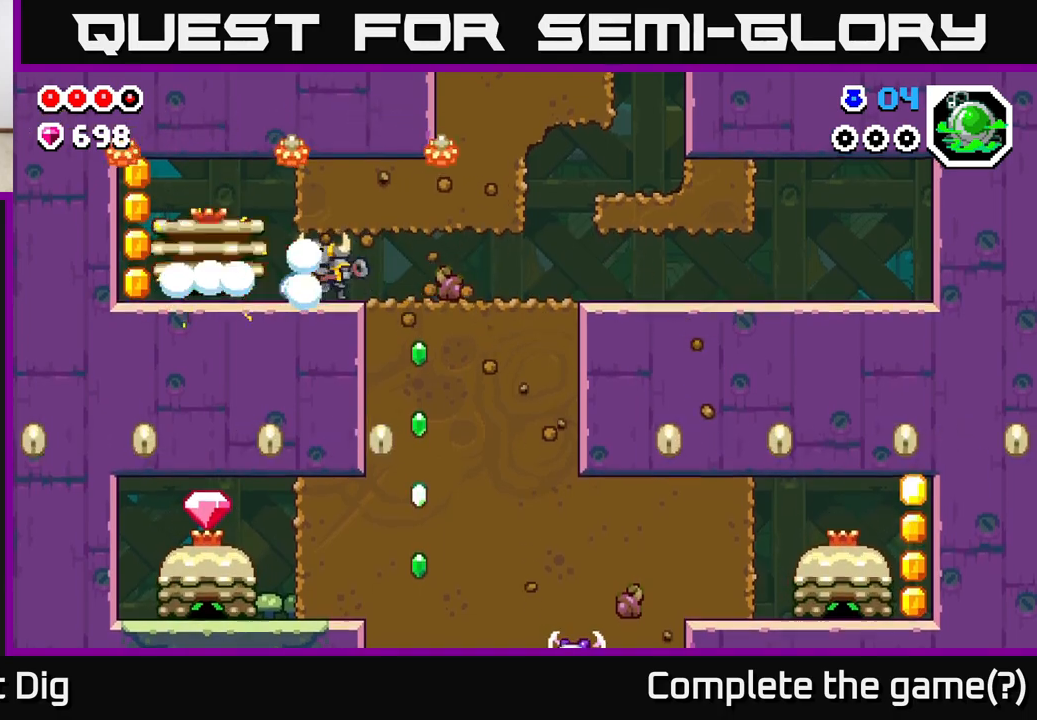
{"buttons": ["DPAD_RIGHT"], "left_stick": "center", "right_stick": "center", "events": [[133, "DPAD_RIGHT", "down"]]}
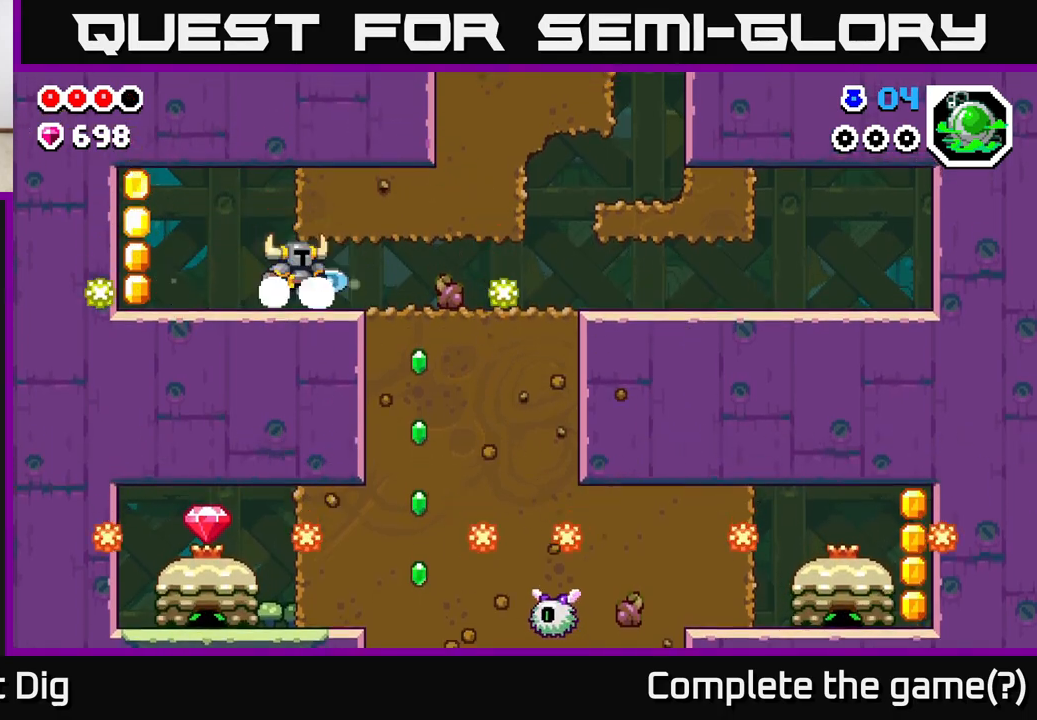
{"buttons": ["DPAD_LEFT"], "left_stick": "center", "right_stick": "center", "events": [[133, "DPAD_RIGHT", "up"], [183, "DPAD_LEFT", "down"]]}
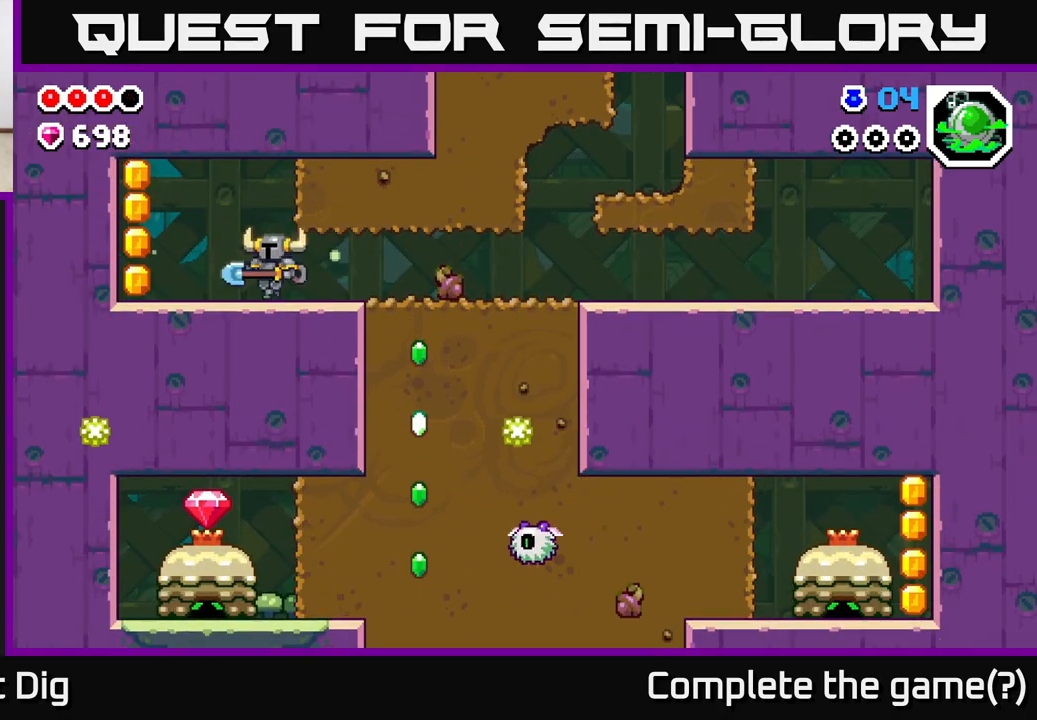
{"buttons": ["DPAD_LEFT"], "left_stick": "center", "right_stick": "center", "events": [[200, "A", "down"], [300, "A", "up"]]}
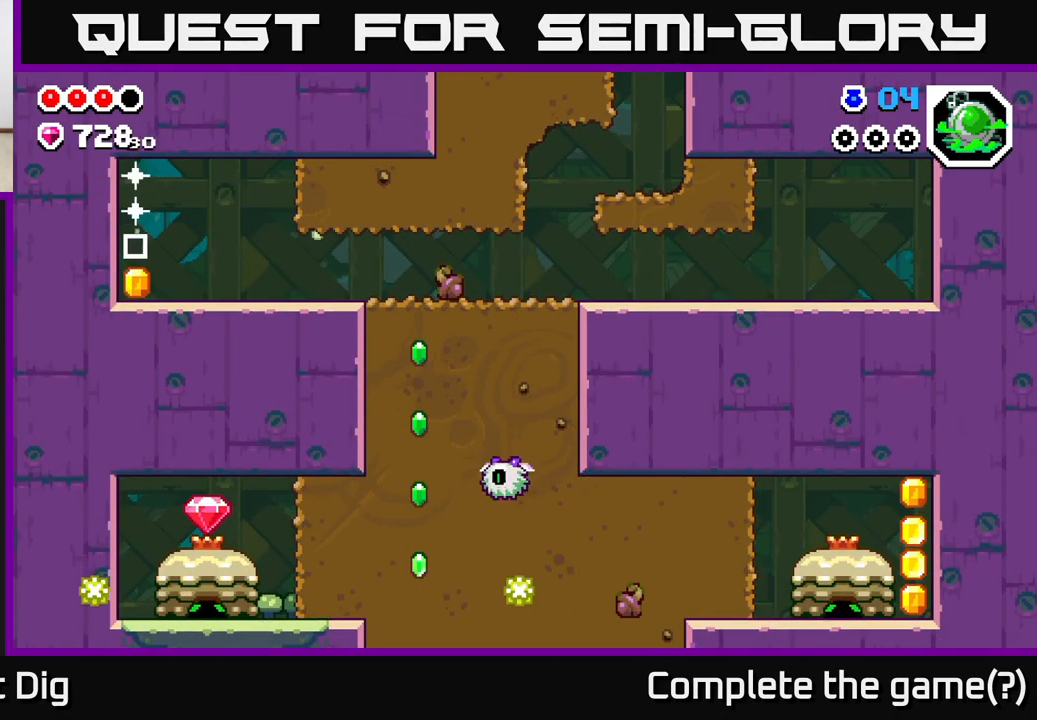
{"buttons": ["DPAD_RIGHT"], "left_stick": "center", "right_stick": "center", "events": [[67, "DPAD_LEFT", "up"], [133, "DPAD_RIGHT", "down"]]}
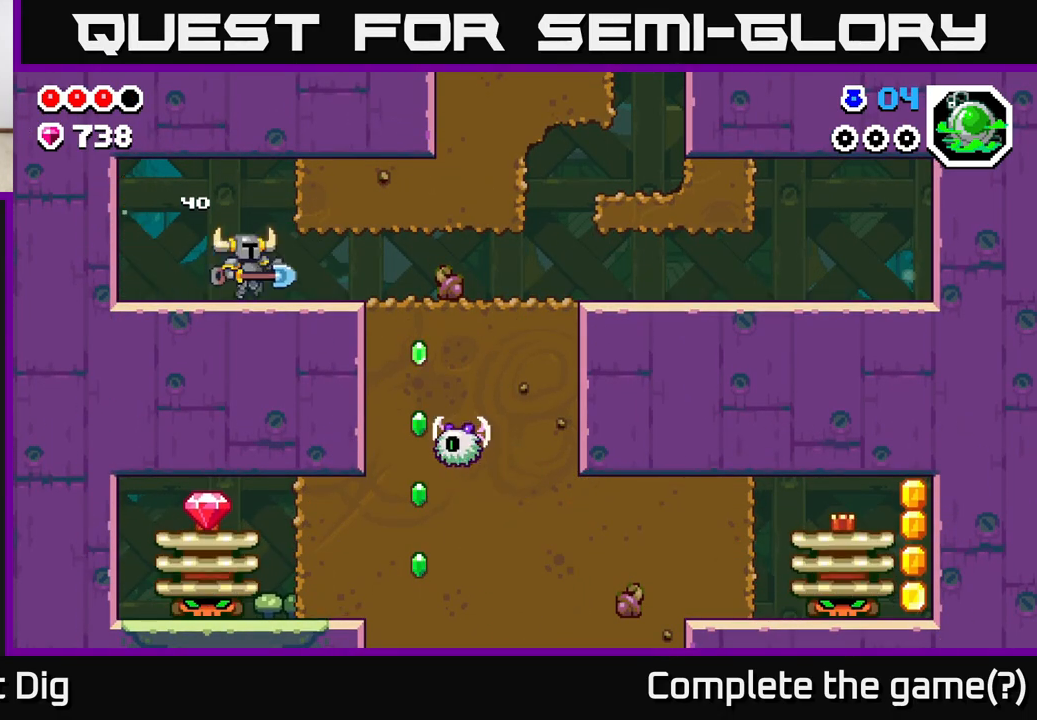
{"buttons": ["DPAD_RIGHT"], "left_stick": "center", "right_stick": "center", "events": []}
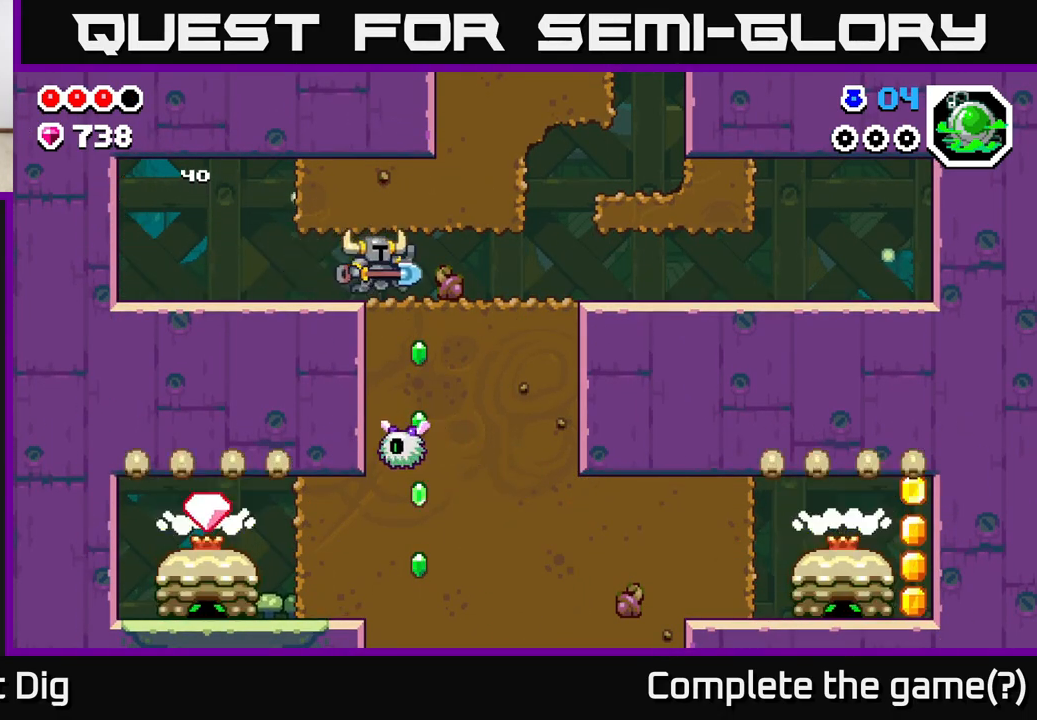
{"buttons": ["DPAD_DOWN"], "left_stick": "center", "right_stick": "center", "events": [[50, "DPAD_DOWN", "down"], [83, "DPAD_RIGHT", "up"], [117, "X", "down"], [217, "X", "up"]]}
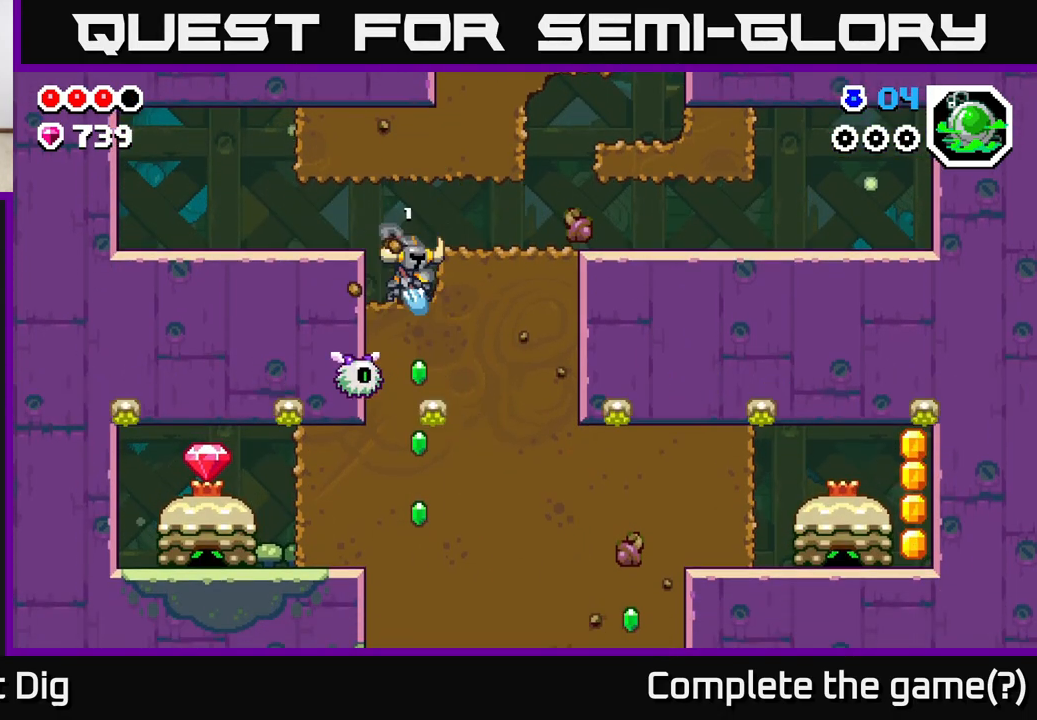
{"buttons": ["X", "DPAD_DOWN"], "left_stick": "center", "right_stick": "center", "events": [[33, "X", "down"], [133, "X", "up"], [217, "X", "down"], [333, "X", "up"], [433, "X", "down"]]}
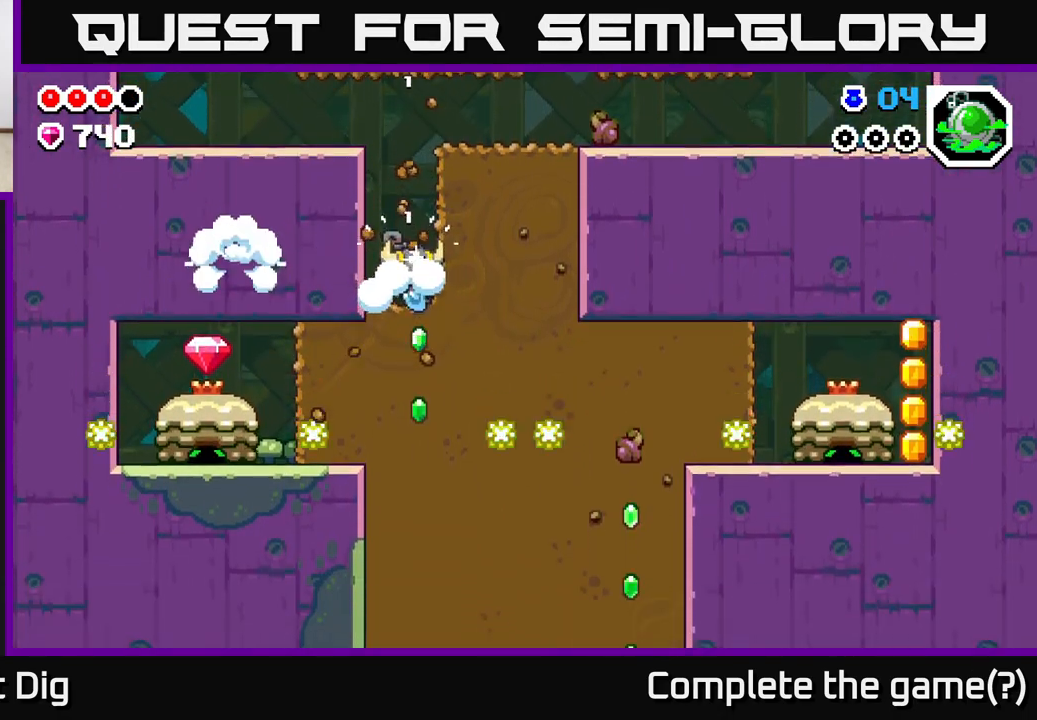
{"buttons": ["DPAD_LEFT"], "left_stick": "center", "right_stick": "center", "events": [[33, "X", "up"], [117, "X", "down"], [250, "X", "up"], [267, "DPAD_DOWN", "up"], [267, "DPAD_LEFT", "down"], [333, "X", "down"], [450, "X", "up"]]}
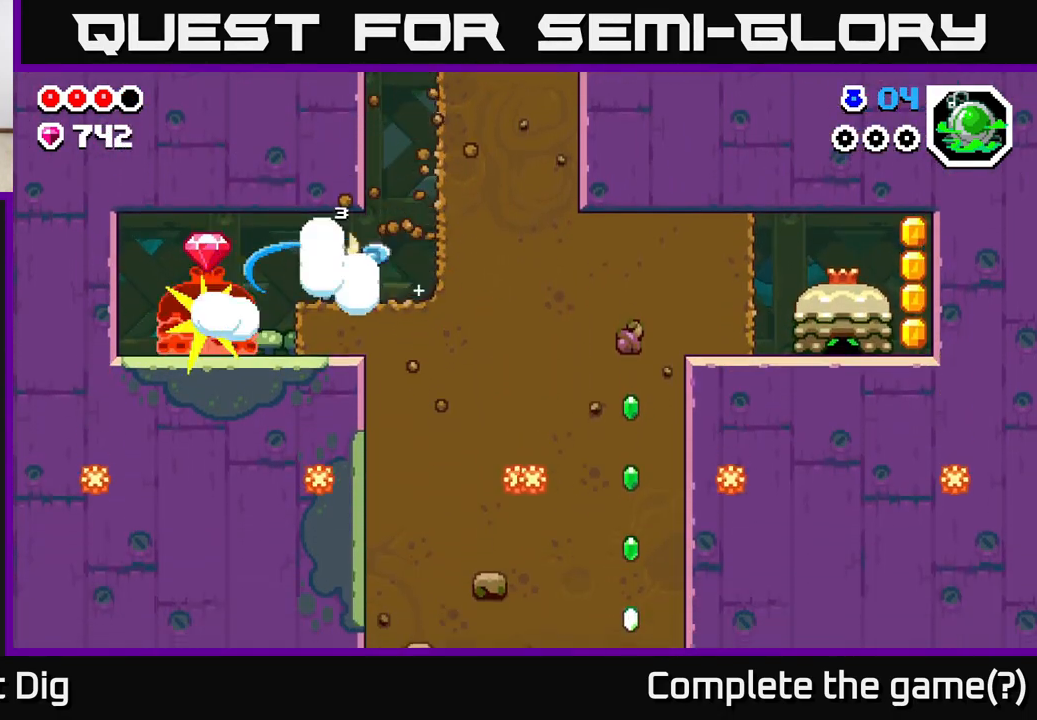
{"buttons": ["DPAD_LEFT"], "left_stick": "center", "right_stick": "center", "events": [[33, "X", "down"], [133, "X", "up"], [217, "X", "down"], [333, "X", "up"]]}
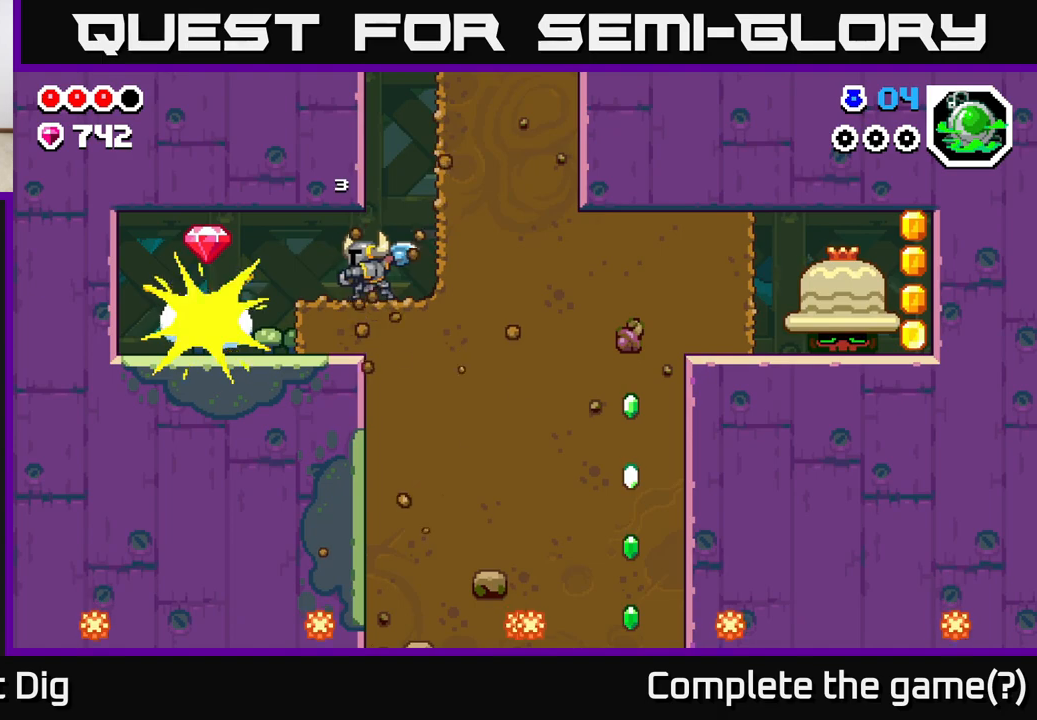
{"buttons": ["DPAD_LEFT"], "left_stick": "center", "right_stick": "center", "events": [[367, "A", "down"], [433, "A", "up"]]}